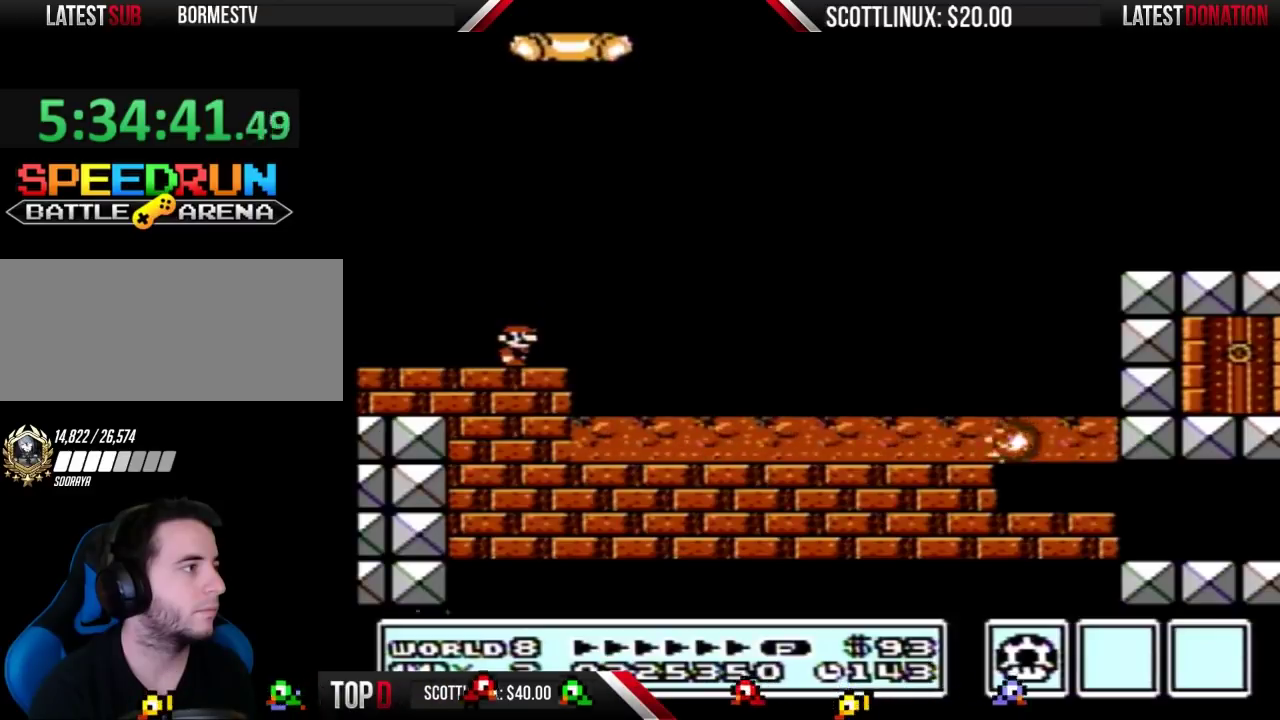
Gameplay with a controller (Nintendo layout); each line is a JSON object with the inputs held at the frame after it. "events" lists button and stick changes between this image and that frame as [ms after this image, input, new state], when the widget could be followed in between. Not read: L3 R3.
{"buttons": ["B"], "events": [[200, "DPAD_RIGHT", "up"], [300, "DPAD_LEFT", "down"], [367, "DPAD_LEFT", "up"]]}
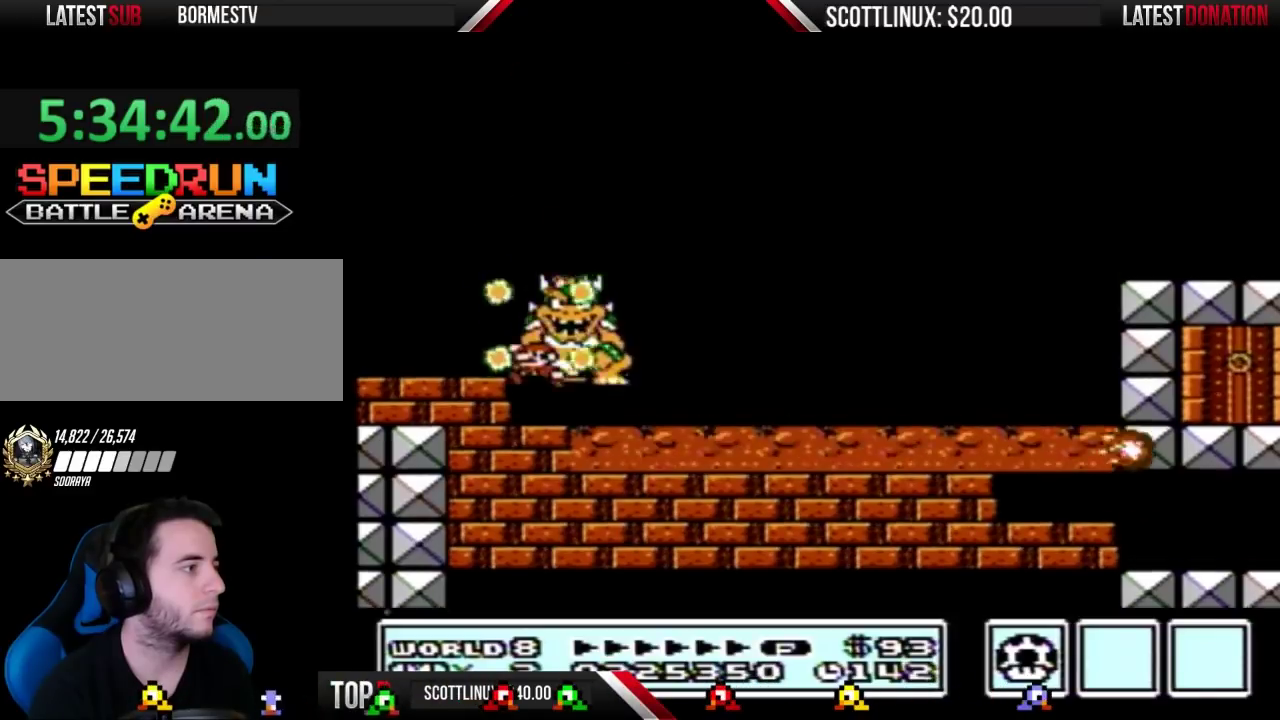
{"buttons": ["B"], "events": []}
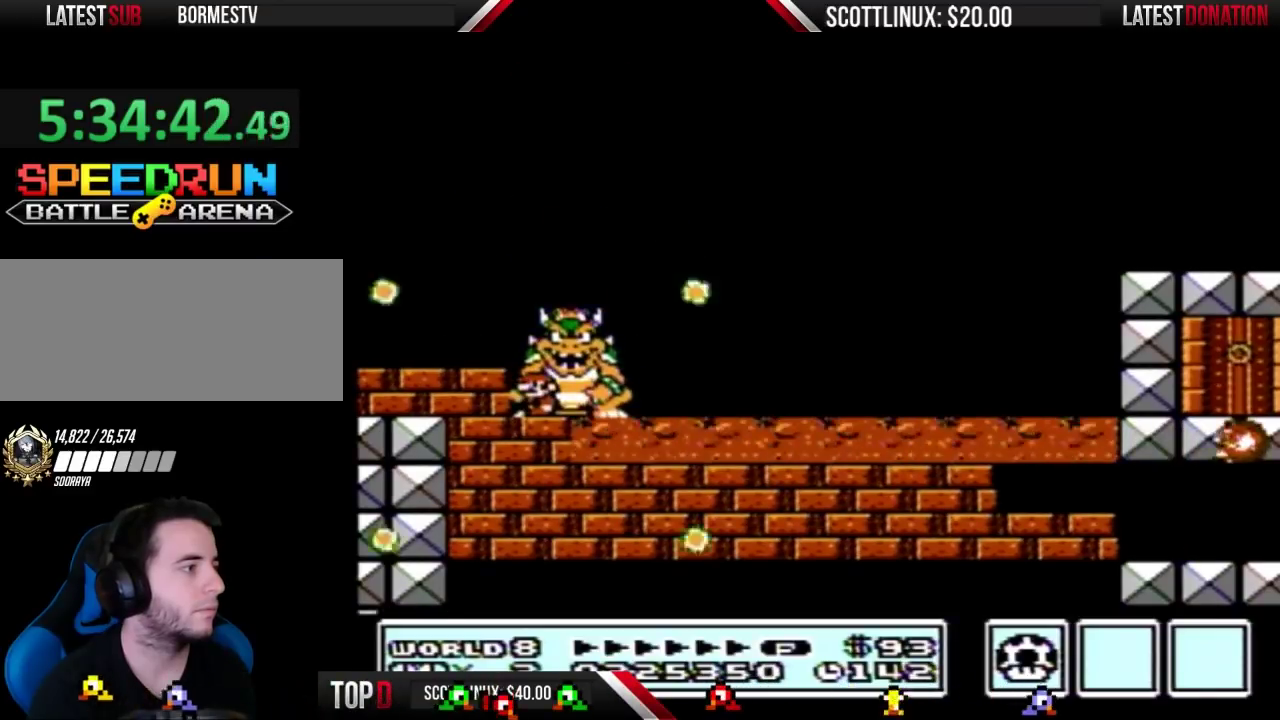
{"buttons": ["B"], "events": [[100, "DPAD_RIGHT", "down"], [267, "DPAD_RIGHT", "up"], [367, "DPAD_LEFT", "down"], [433, "DPAD_LEFT", "up"]]}
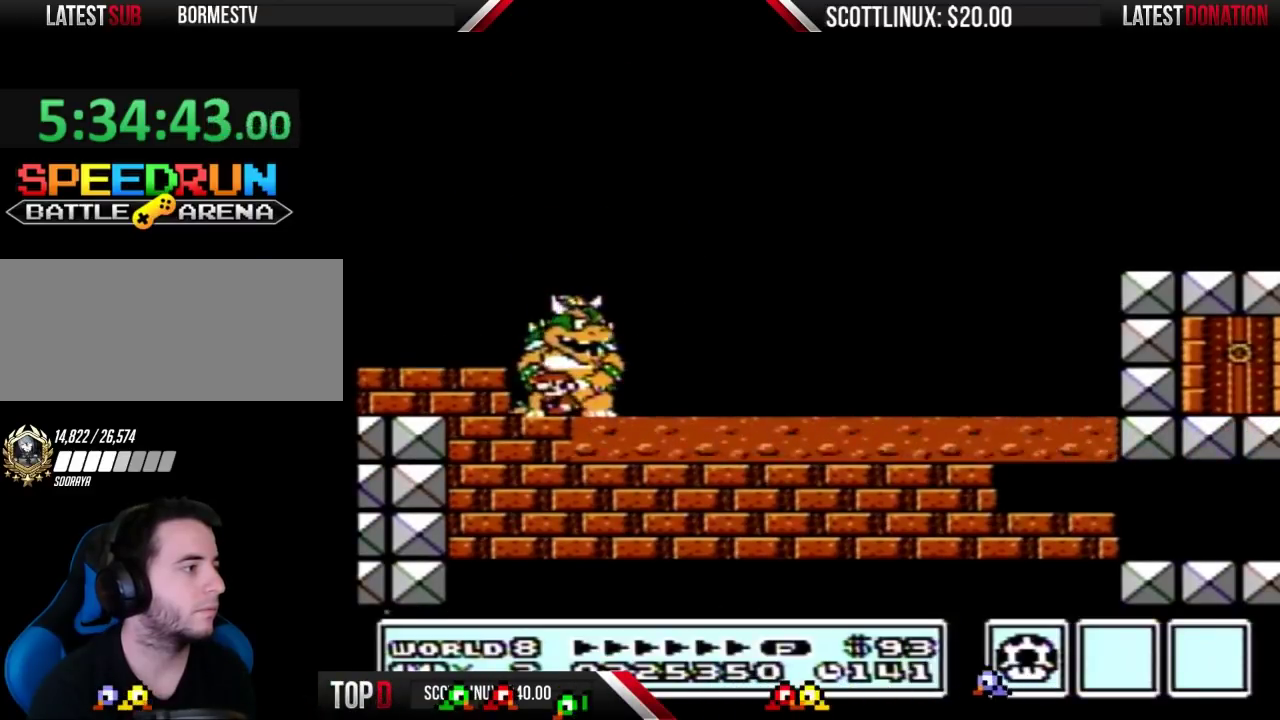
{"buttons": ["B"], "events": []}
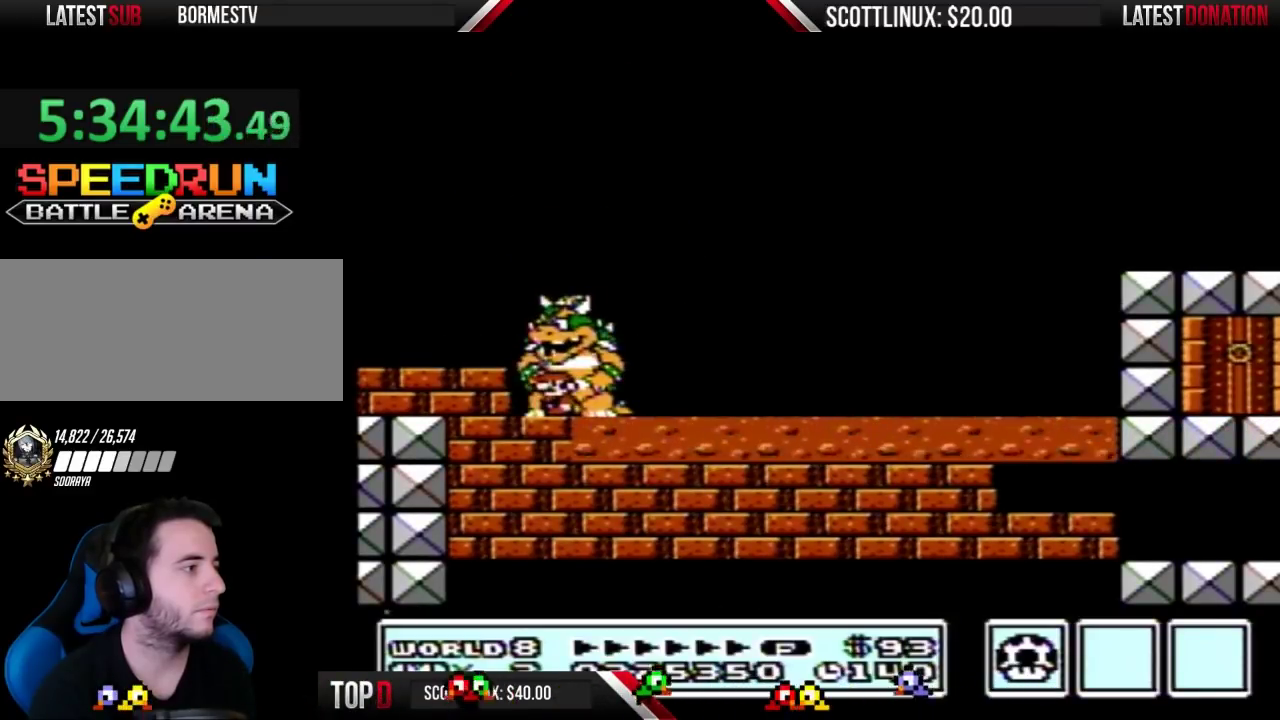
{"buttons": ["B"], "events": []}
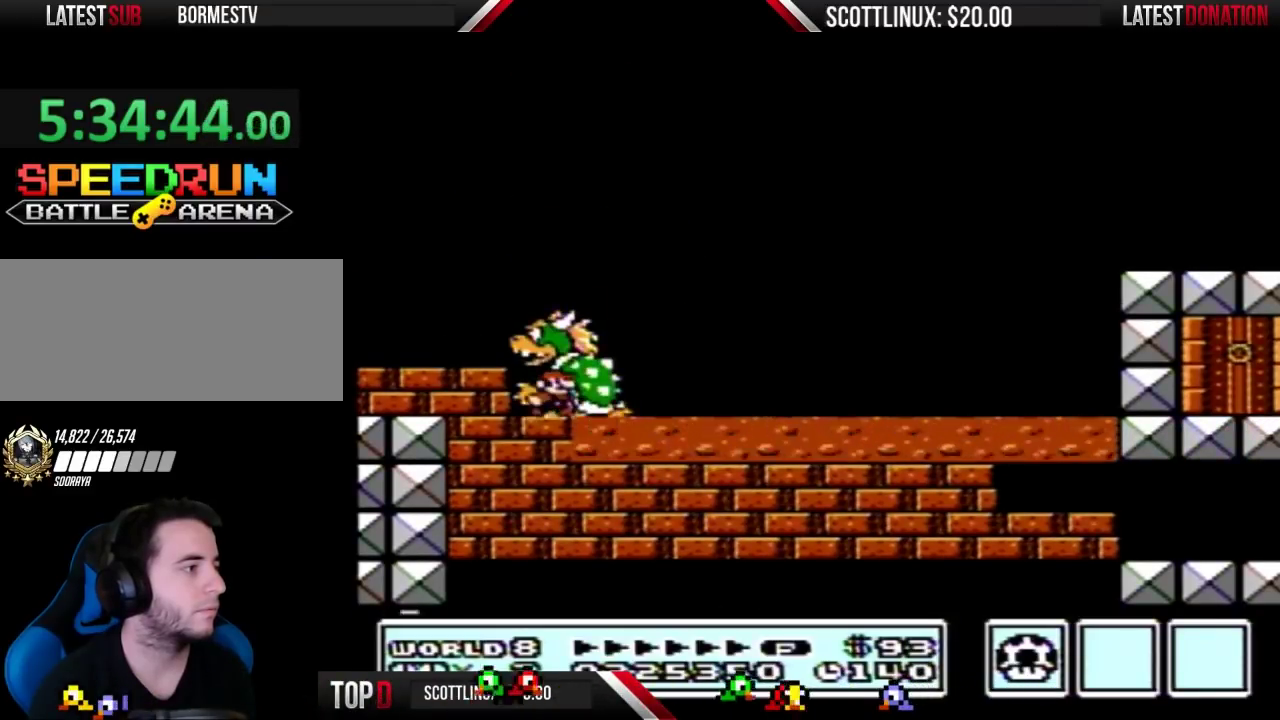
{"buttons": ["B"], "events": []}
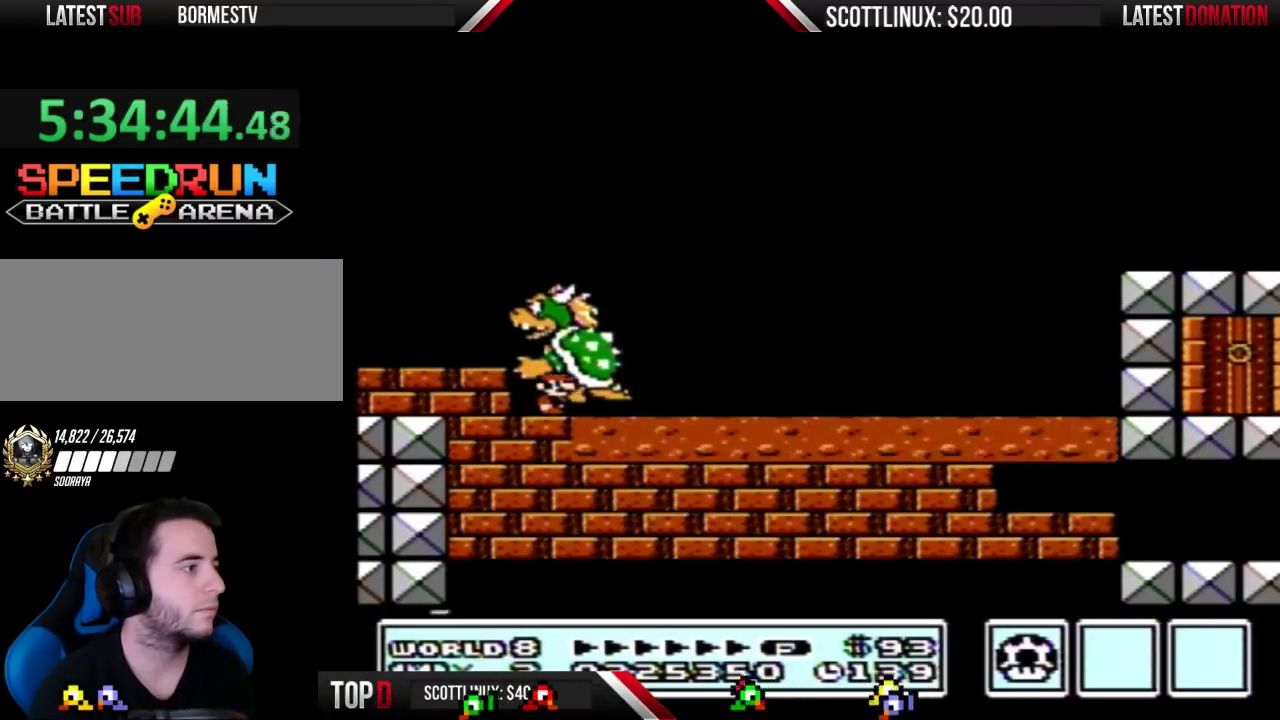
{"buttons": ["B"], "events": []}
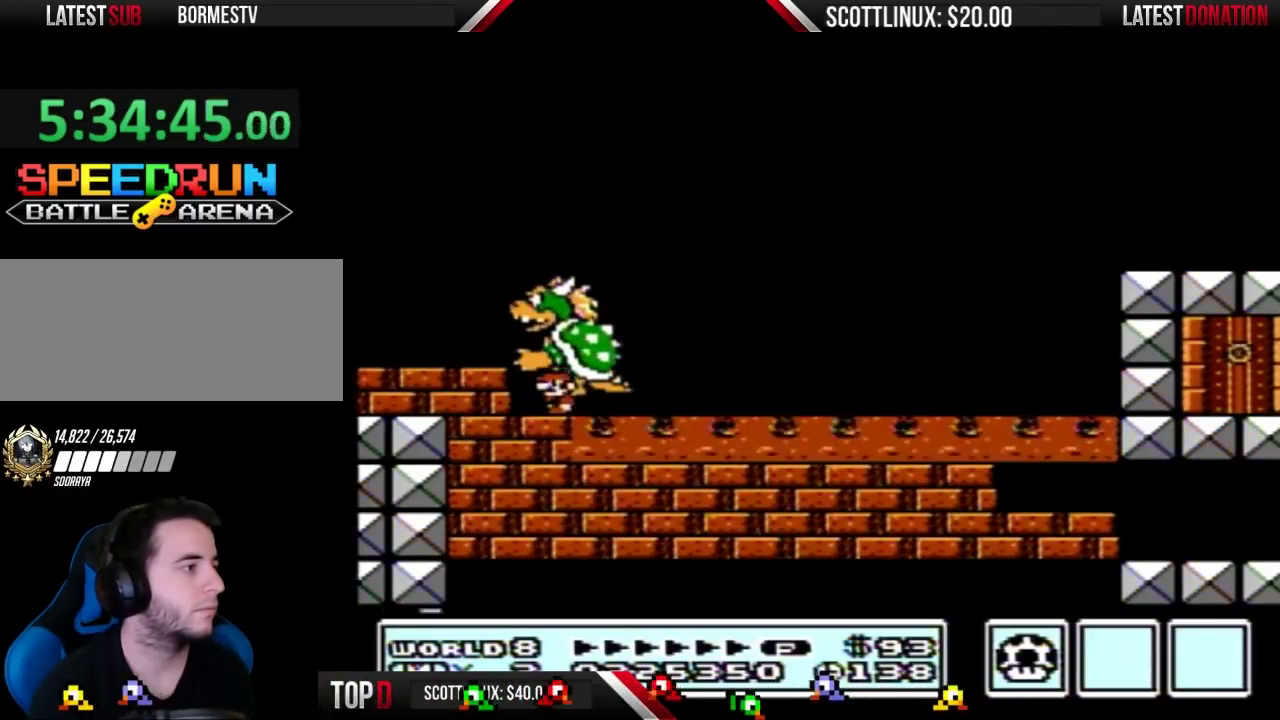
{"buttons": ["B"], "events": [[233, "DPAD_LEFT", "down"], [300, "DPAD_LEFT", "up"]]}
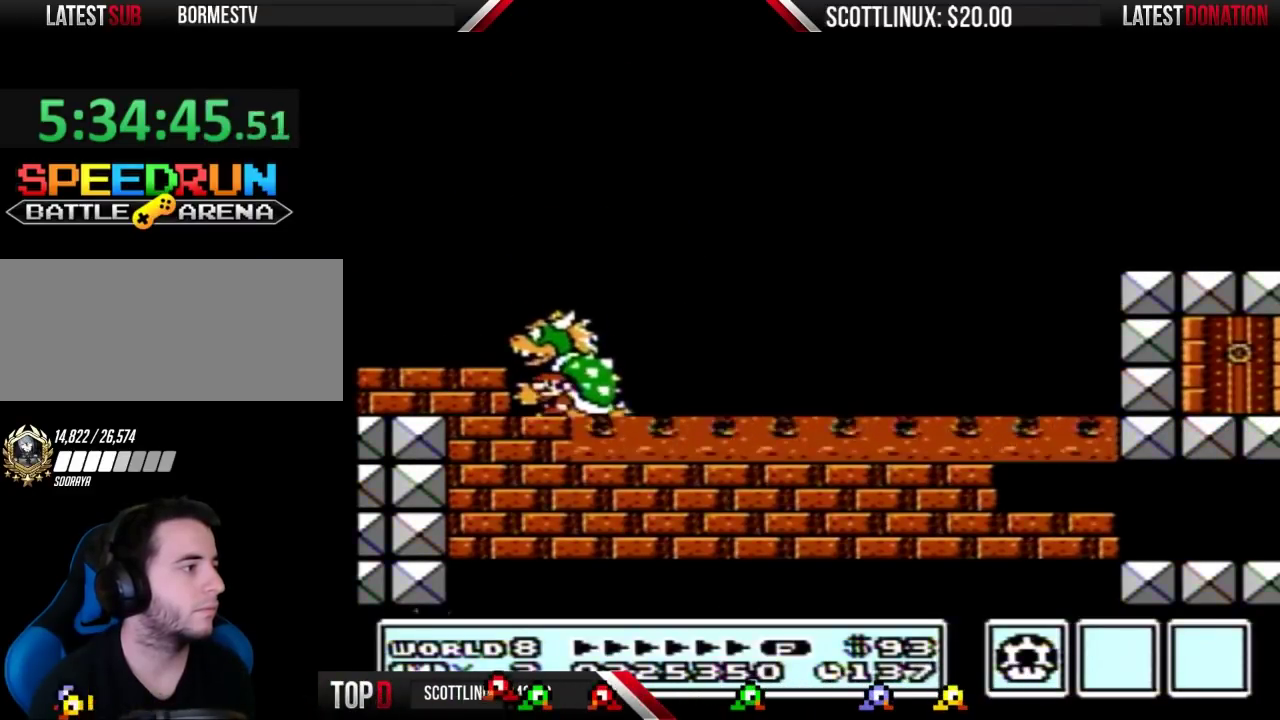
{"buttons": ["B"], "events": []}
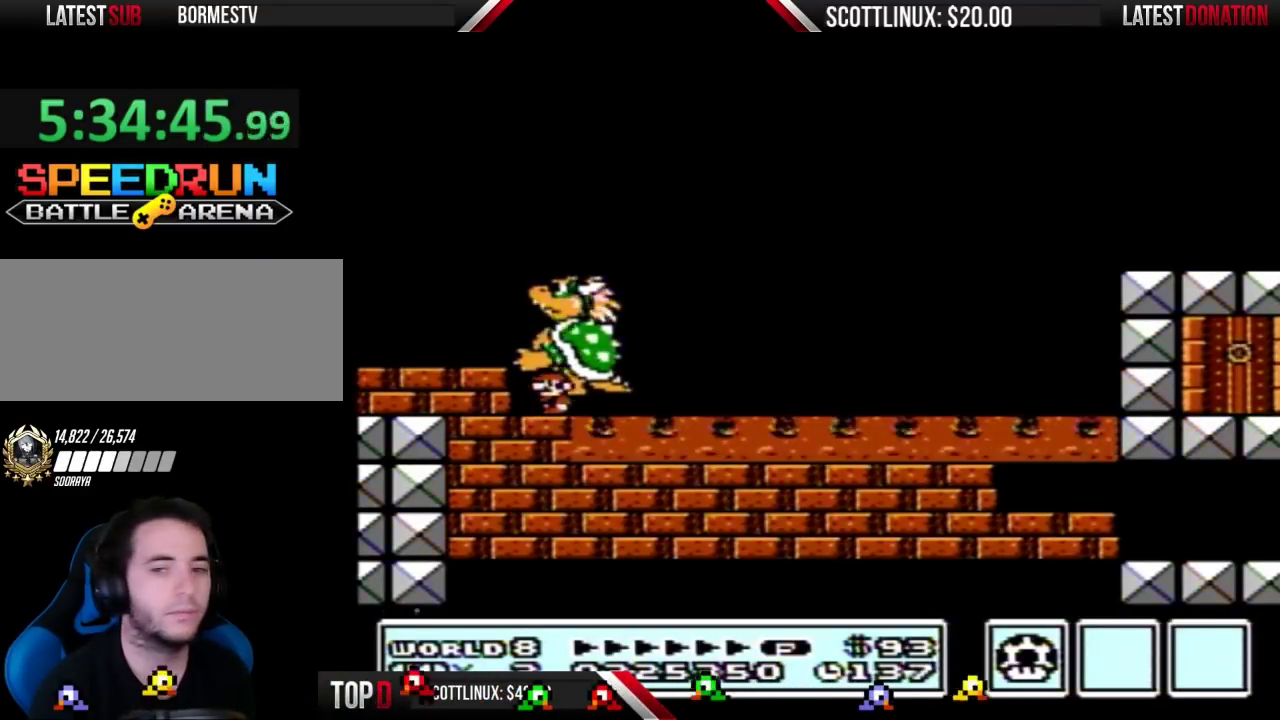
{"buttons": ["B"], "events": []}
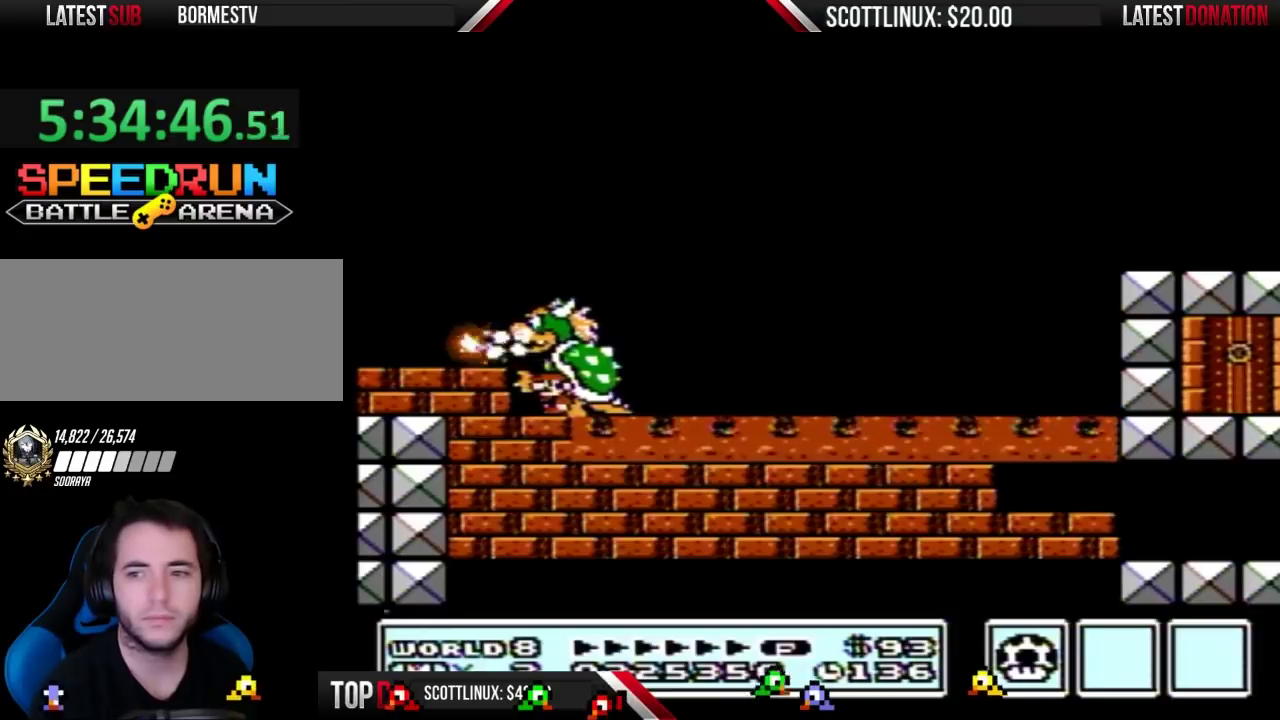
{"buttons": ["B"], "events": []}
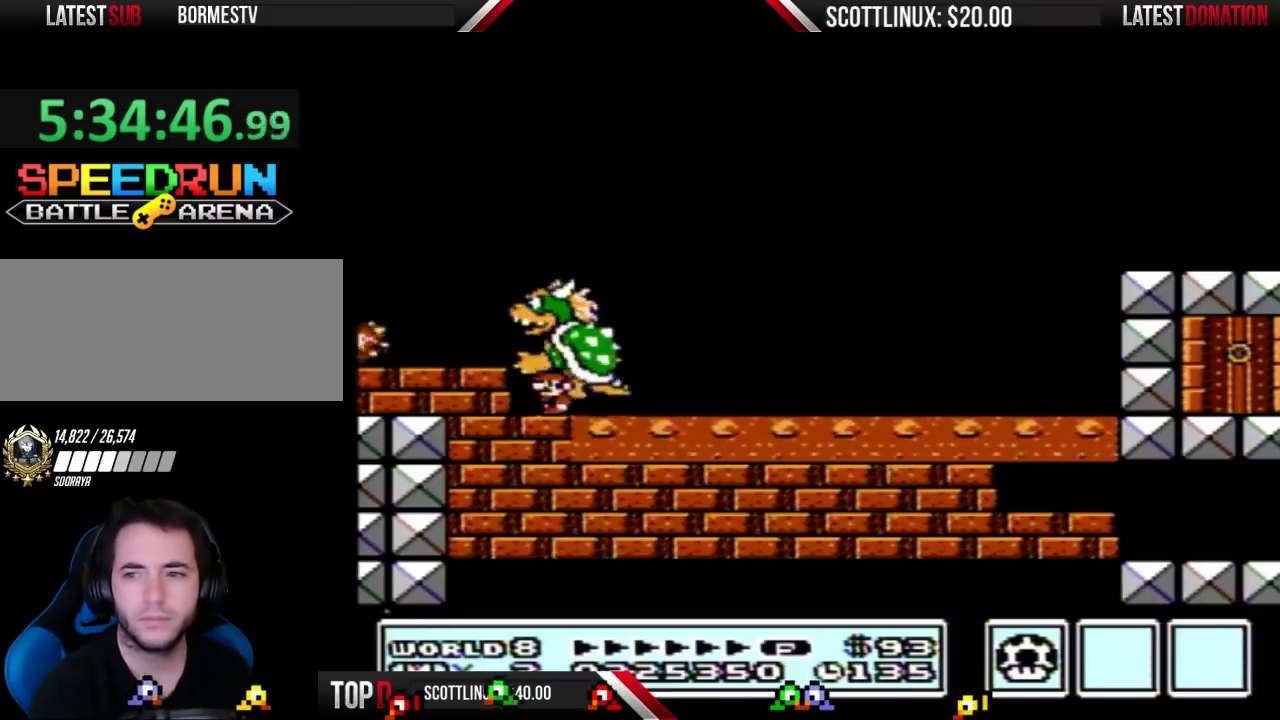
{"buttons": ["B"], "events": []}
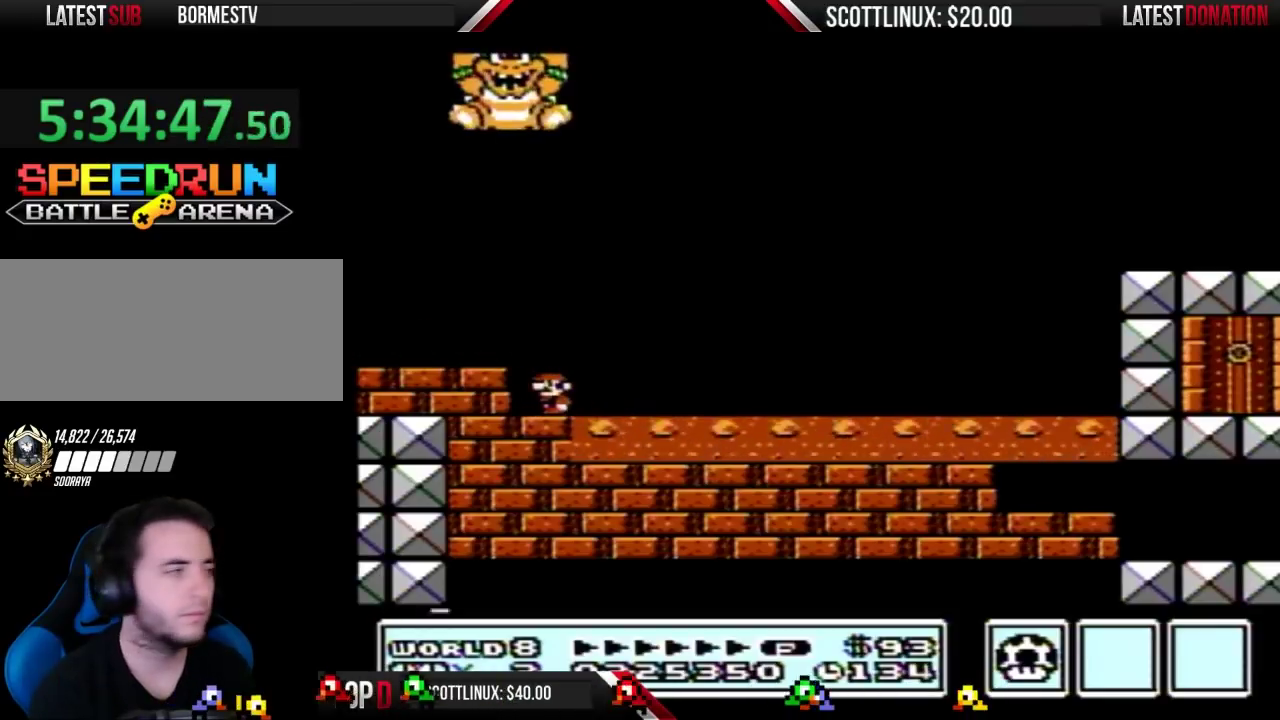
{"buttons": ["DPAD_LEFT"], "events": [[233, "DPAD_LEFT", "down"], [500, "B", "up"]]}
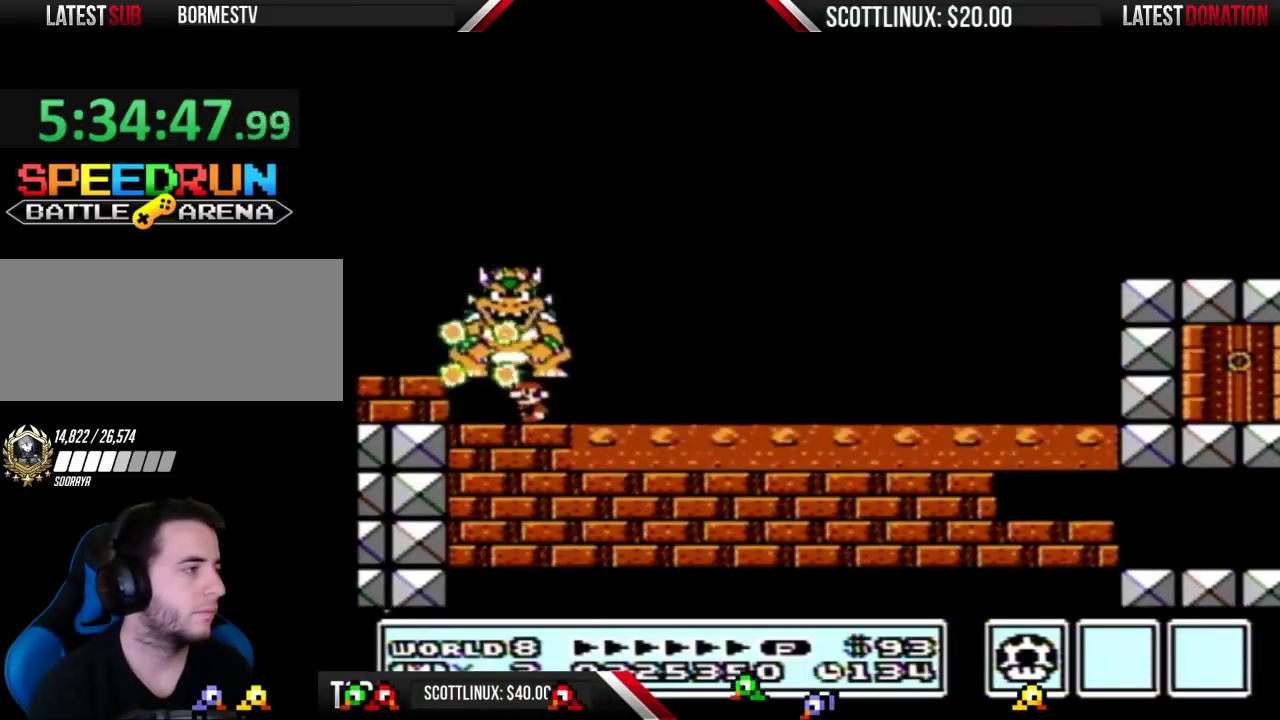
{"buttons": ["B", "DPAD_LEFT"], "events": [[33, "B", "down"], [33, "DPAD_LEFT", "up"], [467, "DPAD_LEFT", "down"]]}
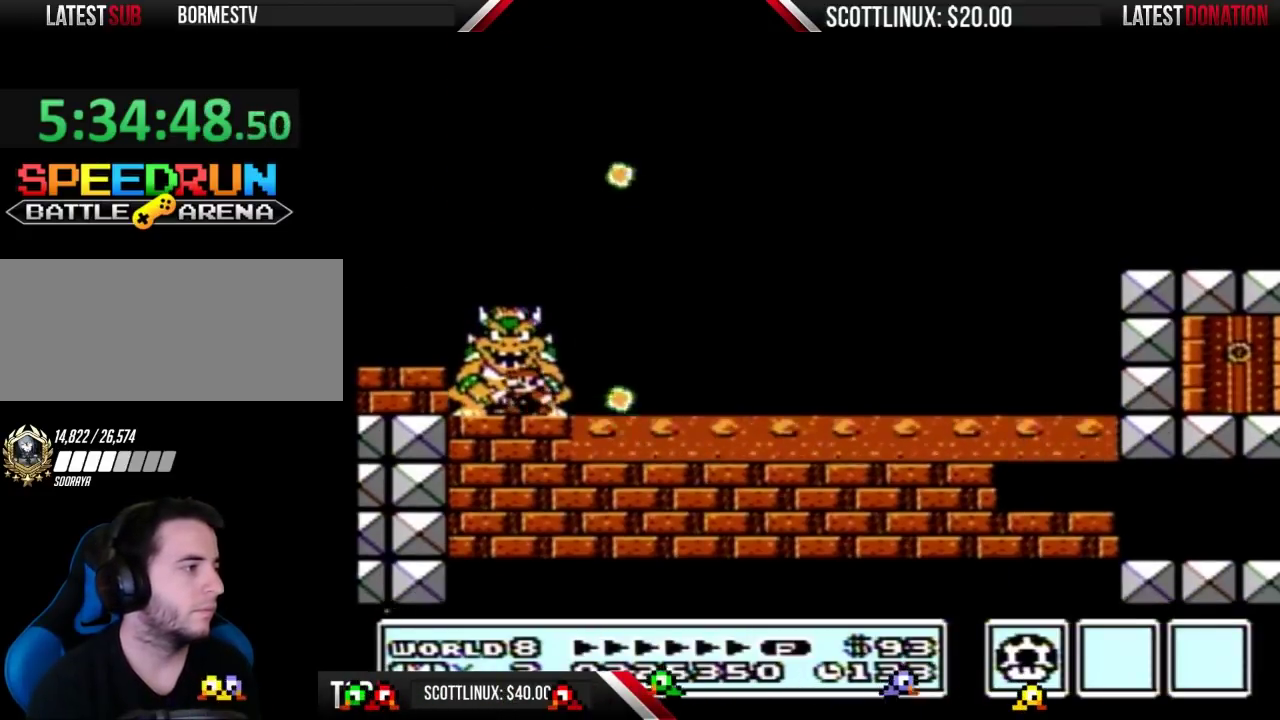
{"buttons": ["B", "DPAD_LEFT"], "events": [[67, "DPAD_LEFT", "up"], [500, "DPAD_LEFT", "down"]]}
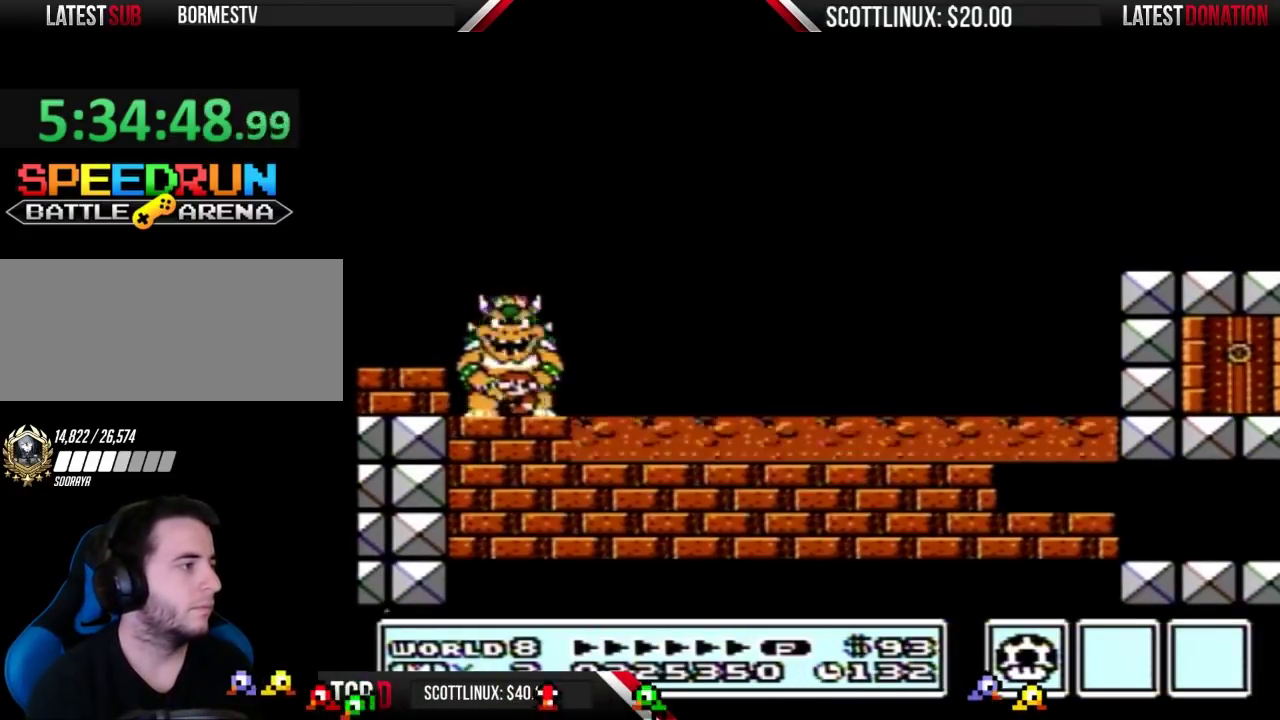
{"buttons": ["B"], "events": [[133, "DPAD_LEFT", "up"], [233, "DPAD_RIGHT", "down"], [300, "DPAD_RIGHT", "up"]]}
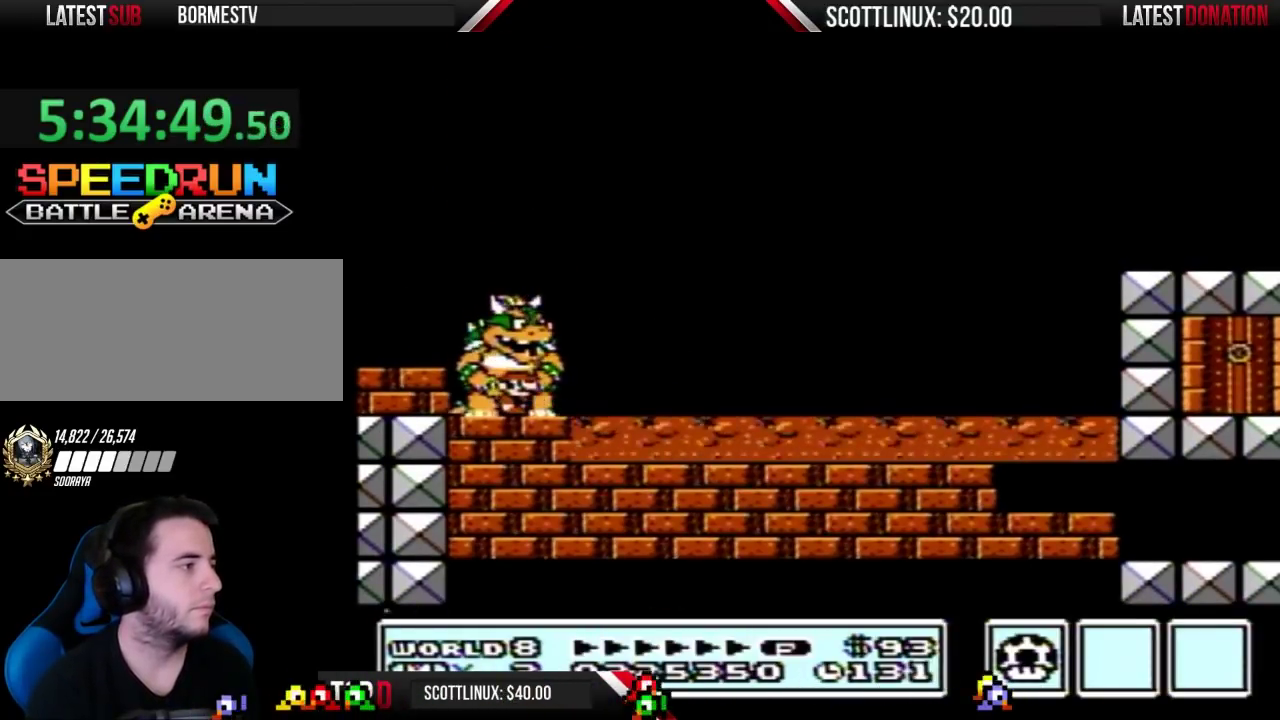
{"buttons": ["B"], "events": []}
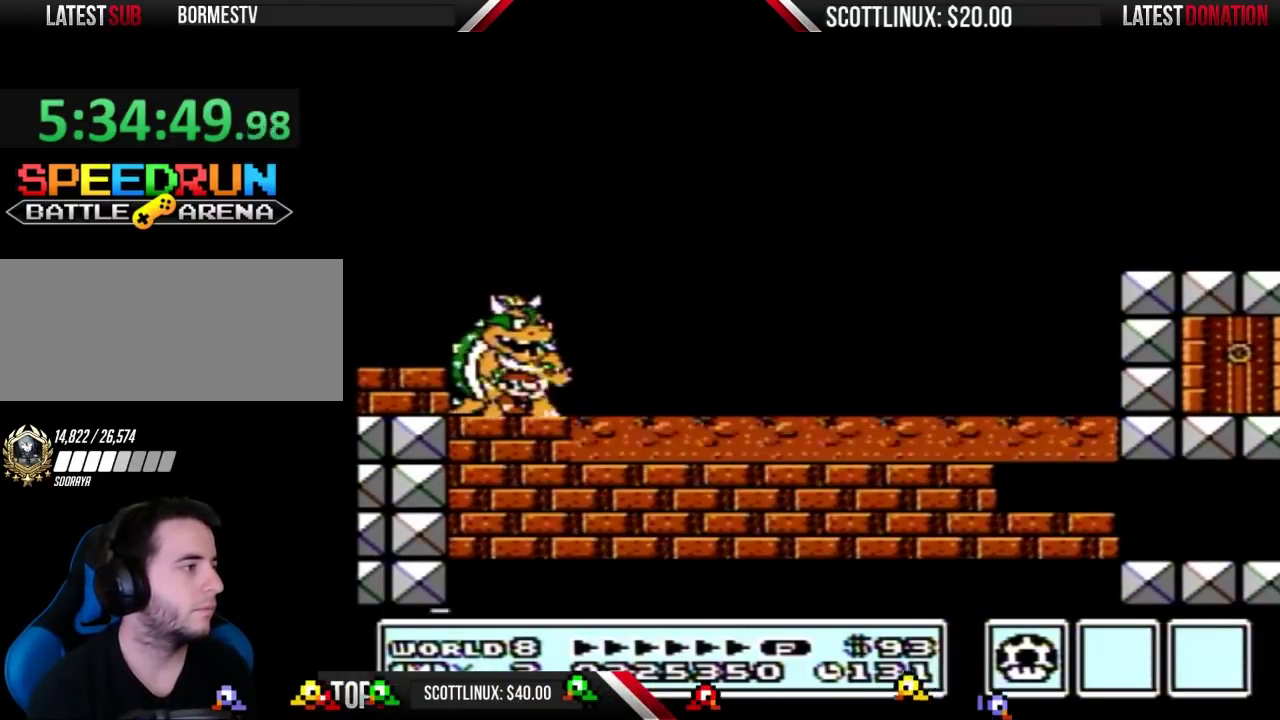
{"buttons": ["B"], "events": [[167, "DPAD_LEFT", "down"], [467, "DPAD_LEFT", "up"]]}
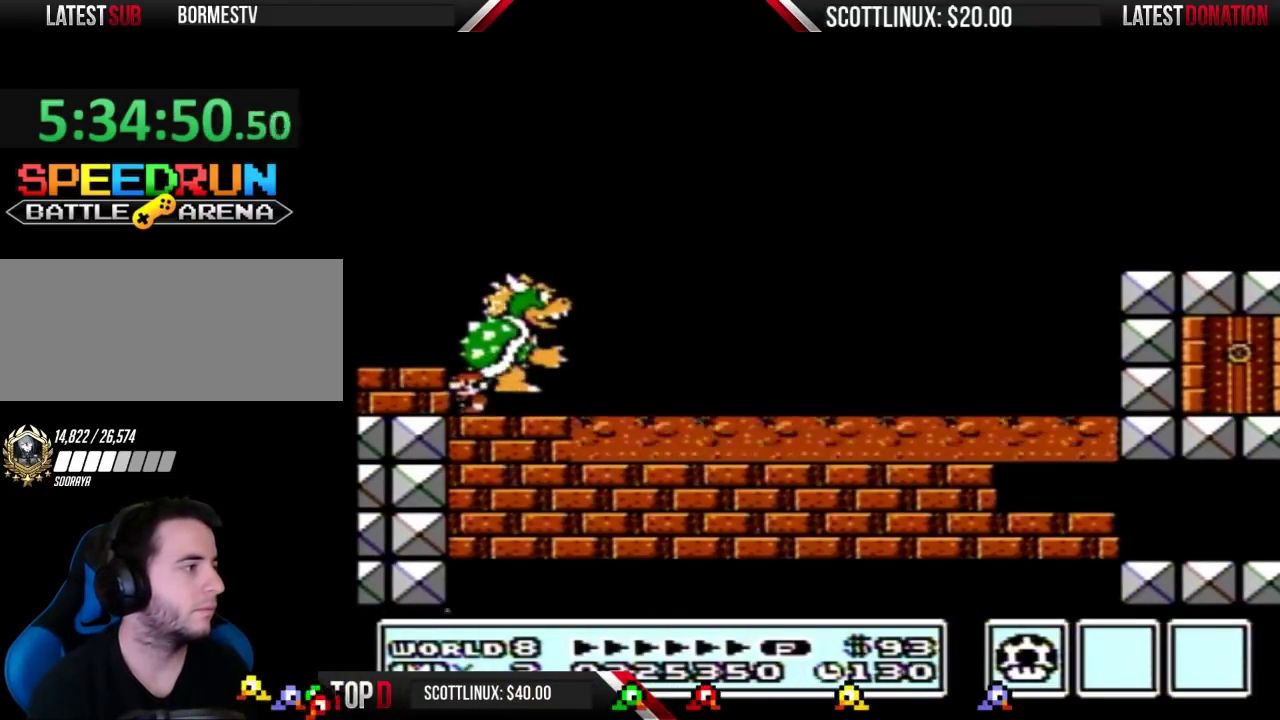
{"buttons": ["B"], "events": []}
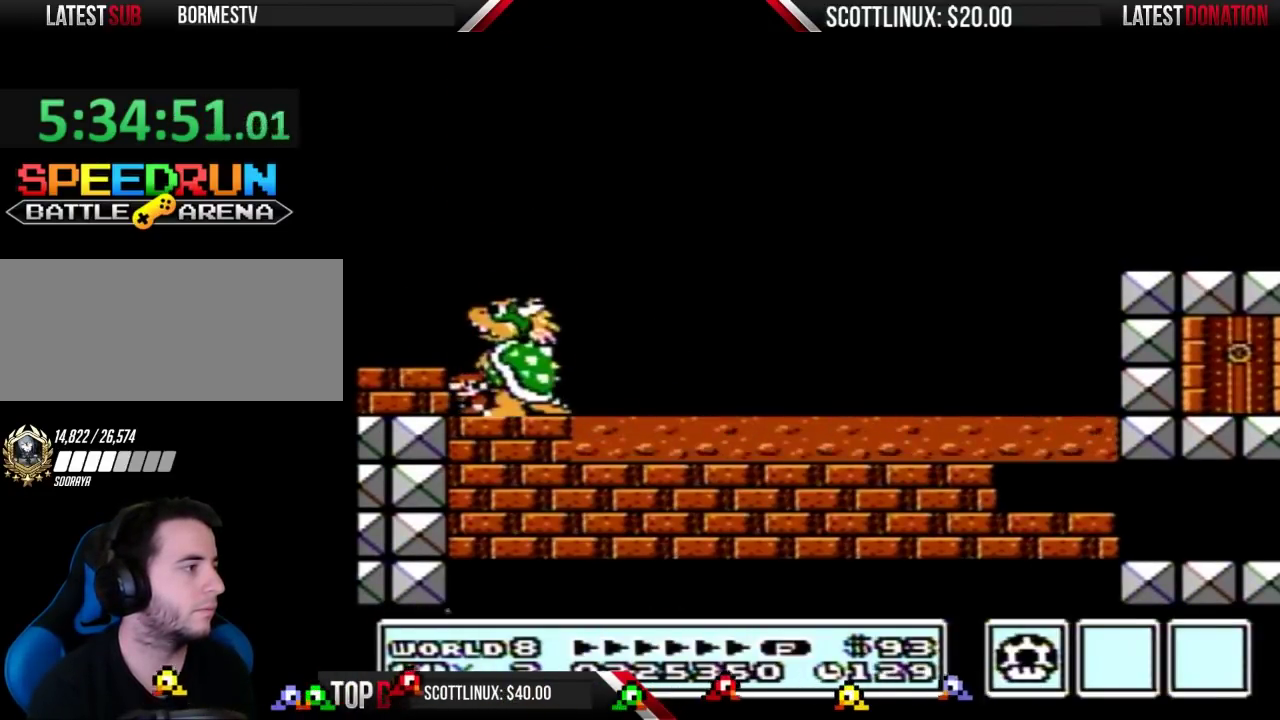
{"buttons": ["B"], "events": [[200, "DPAD_RIGHT", "down"], [433, "DPAD_RIGHT", "up"]]}
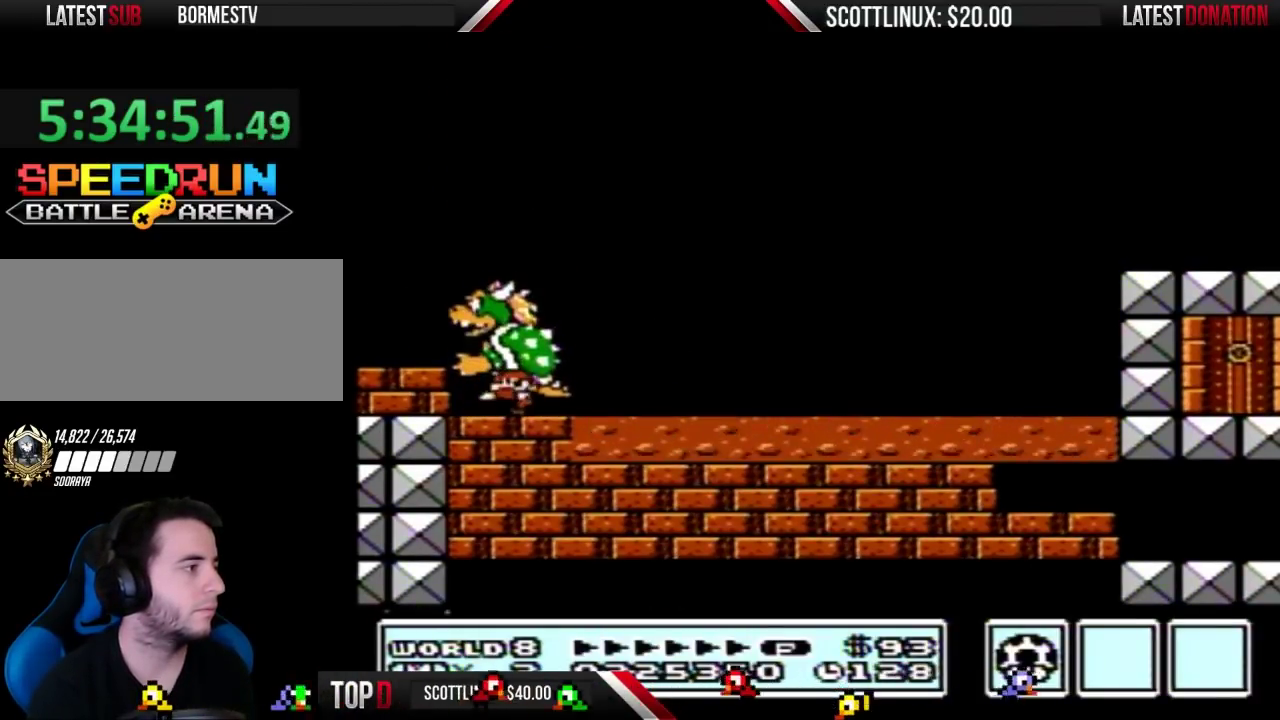
{"buttons": ["B", "DPAD_LEFT"], "events": [[33, "DPAD_LEFT", "down"], [167, "DPAD_LEFT", "up"], [400, "DPAD_LEFT", "down"]]}
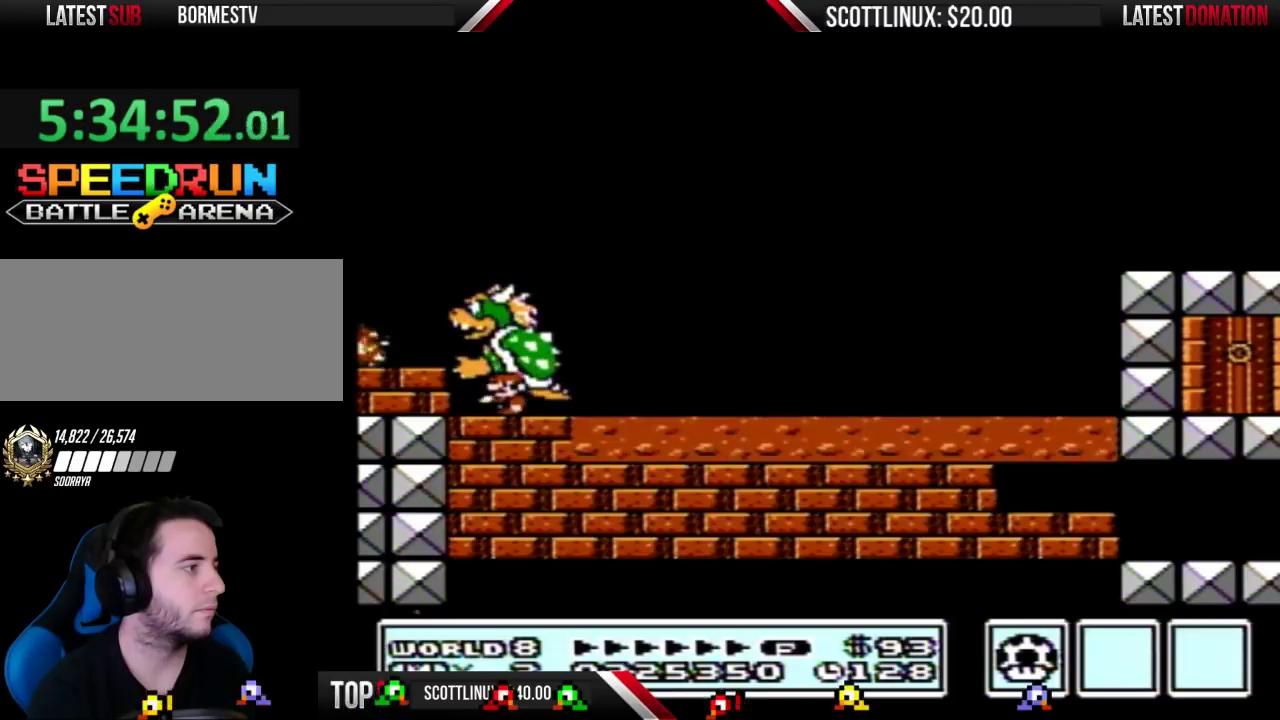
{"buttons": ["B", "DPAD_LEFT"], "events": [[33, "DPAD_LEFT", "up"], [500, "DPAD_LEFT", "down"]]}
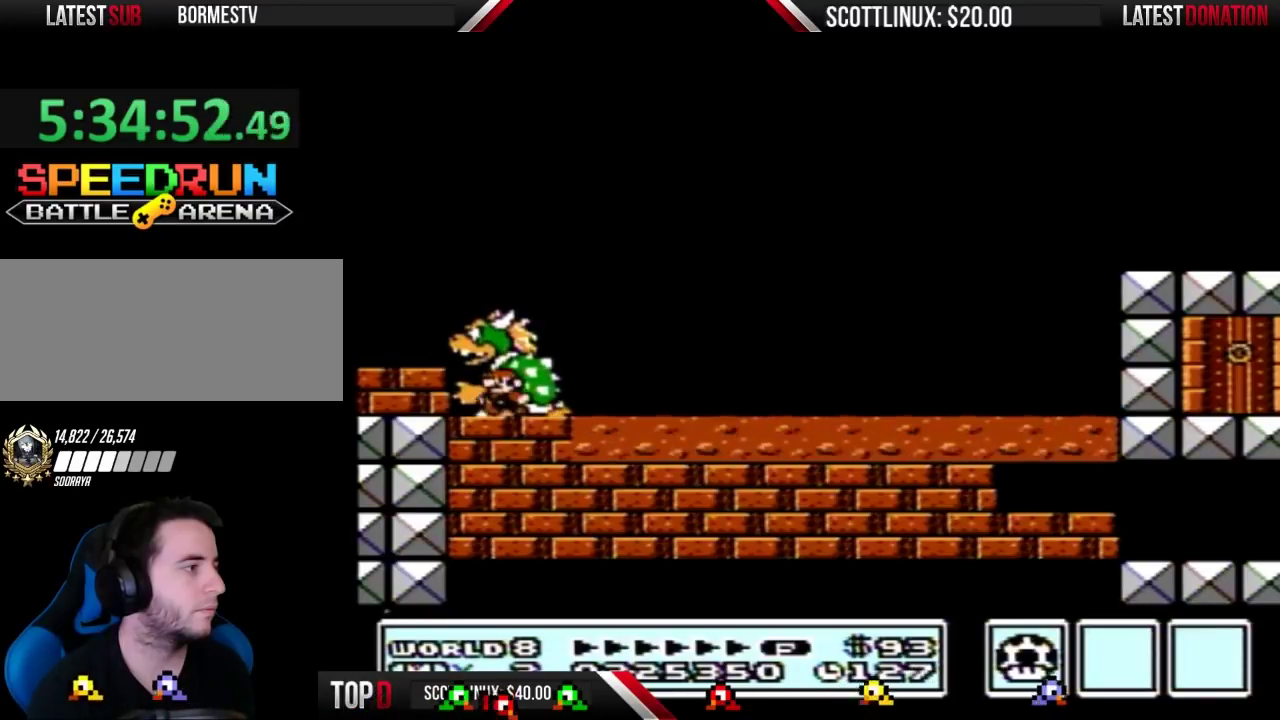
{"buttons": ["B"], "events": [[100, "DPAD_LEFT", "up"]]}
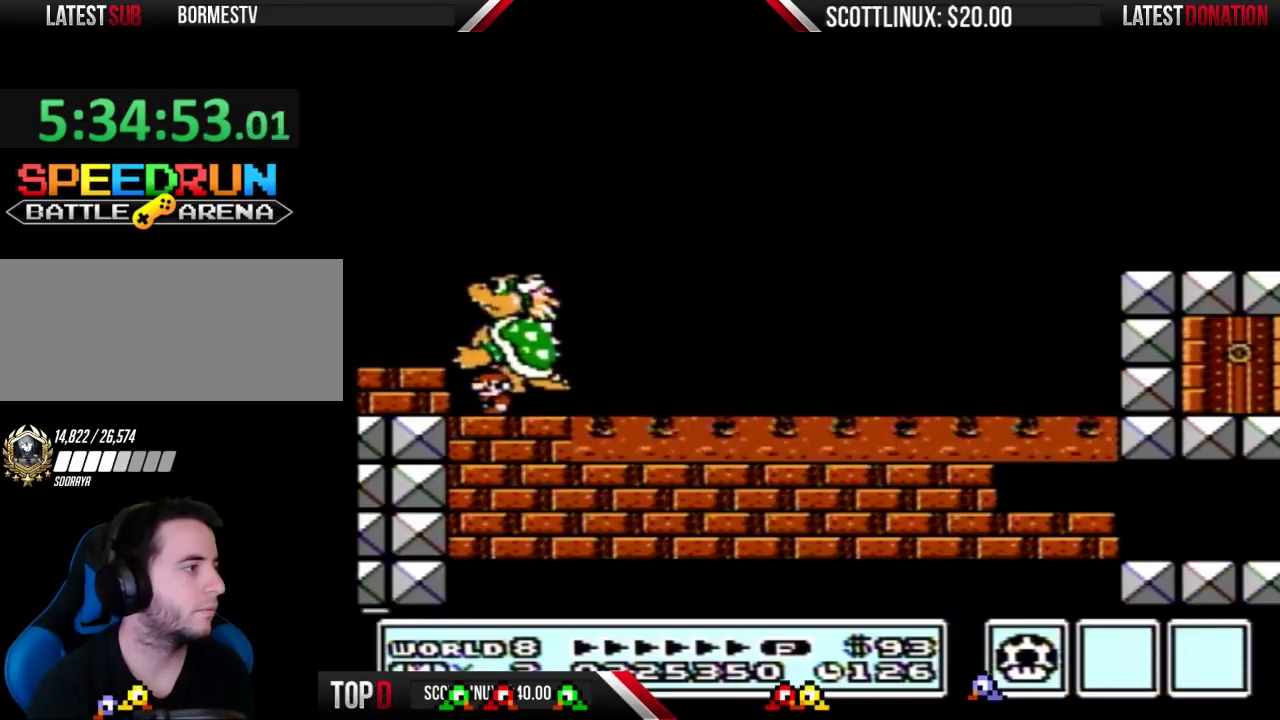
{"buttons": ["B"], "events": []}
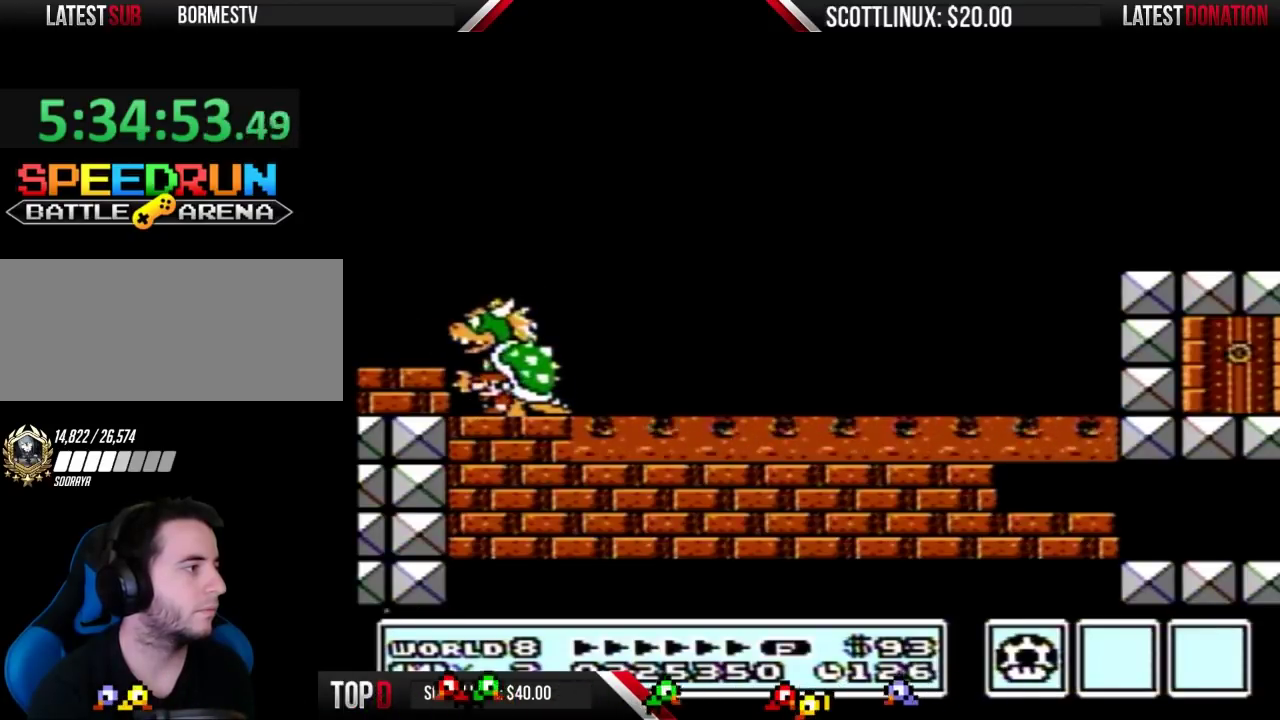
{"buttons": ["B"], "events": []}
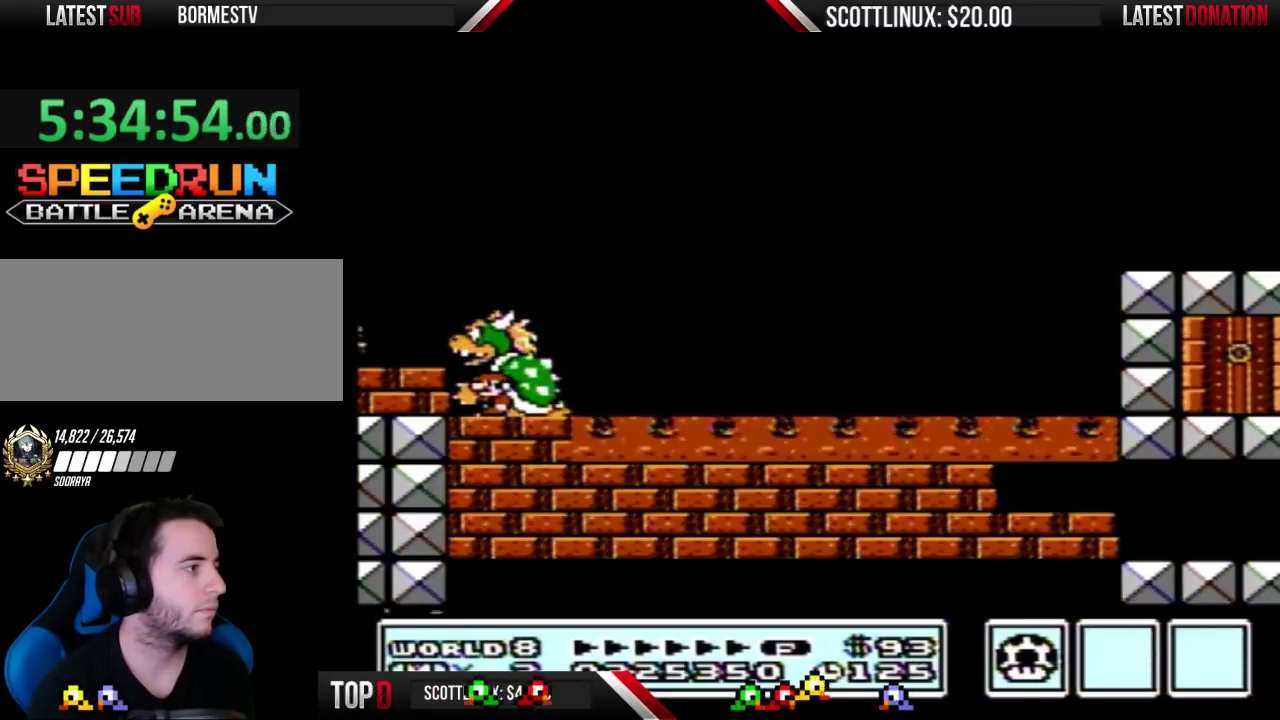
{"buttons": ["B"], "events": []}
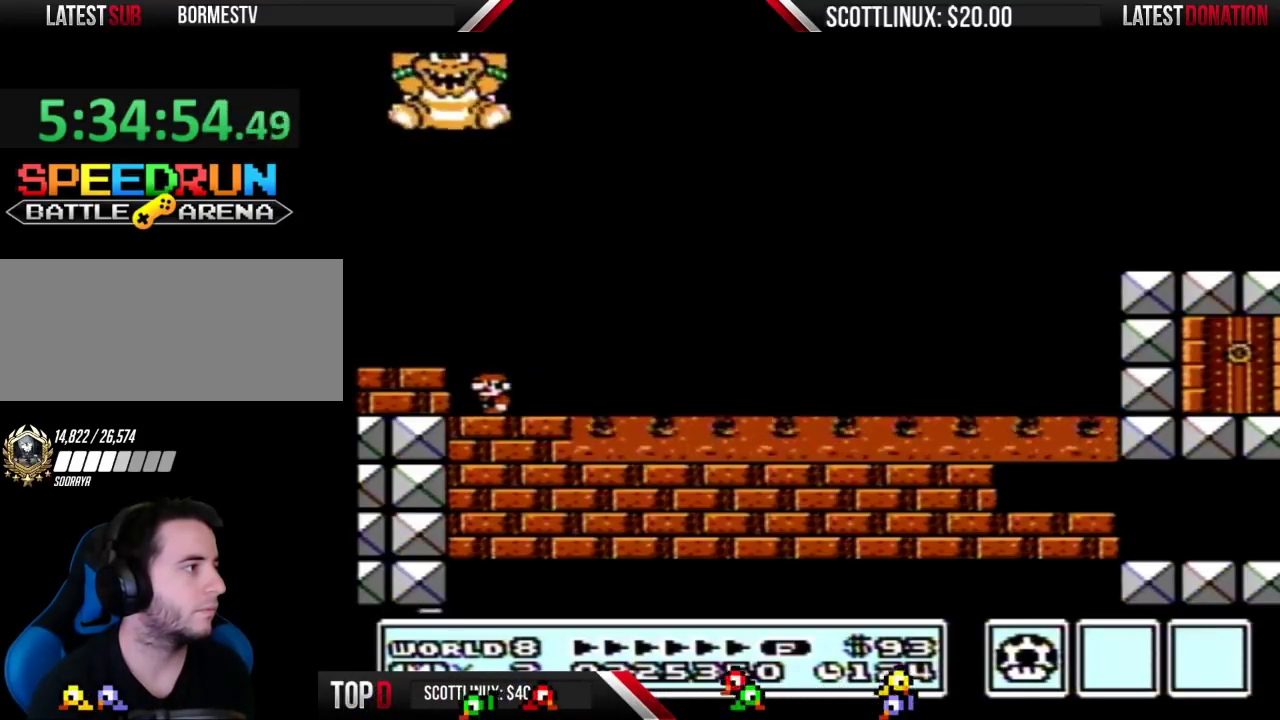
{"buttons": ["B"], "events": [[200, "DPAD_LEFT", "down"], [433, "DPAD_LEFT", "up"]]}